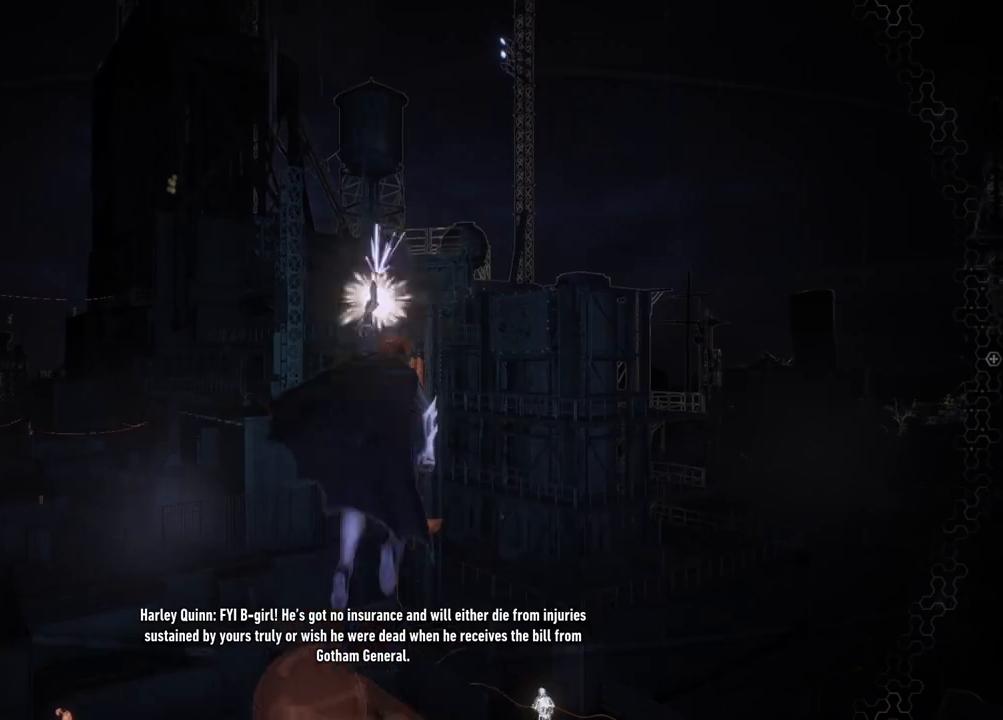
Gameplay with a controller (Xbox layout); each line is a JSON object with the inputs held at the frame after it. "events" lists button and stick changes between this image and that frame as [ms after this image, input, new state], when the widget could be followed in between.
{"buttons": [], "left_stick": "center", "right_stick": "down-left", "events": [[200, "right_stick", "down-left"]]}
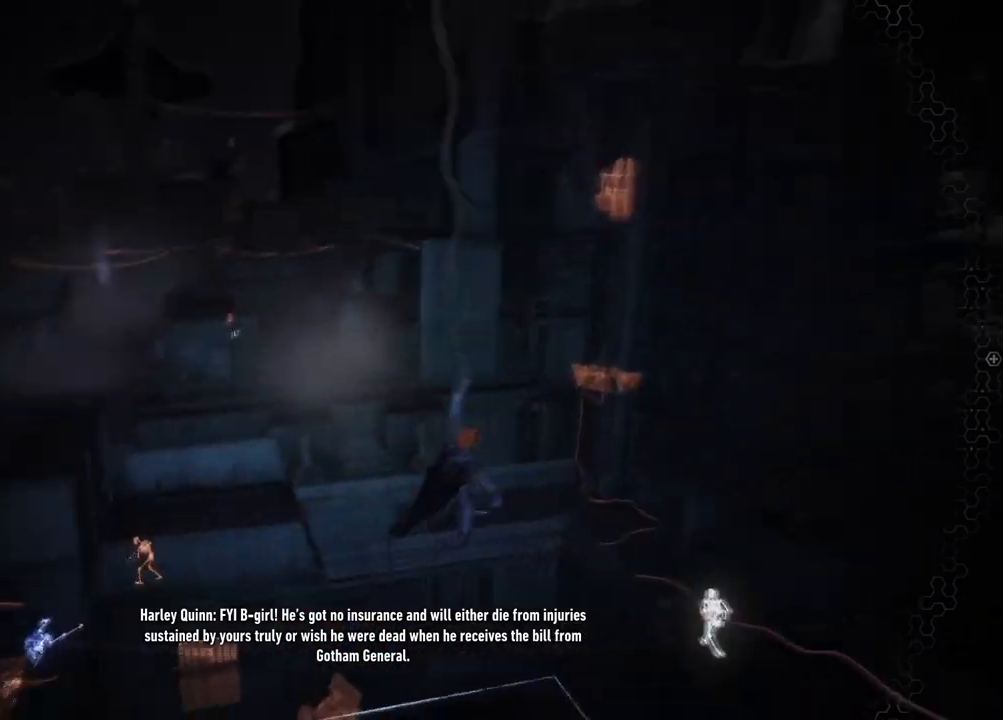
{"buttons": [], "left_stick": "center", "right_stick": "down-left", "events": []}
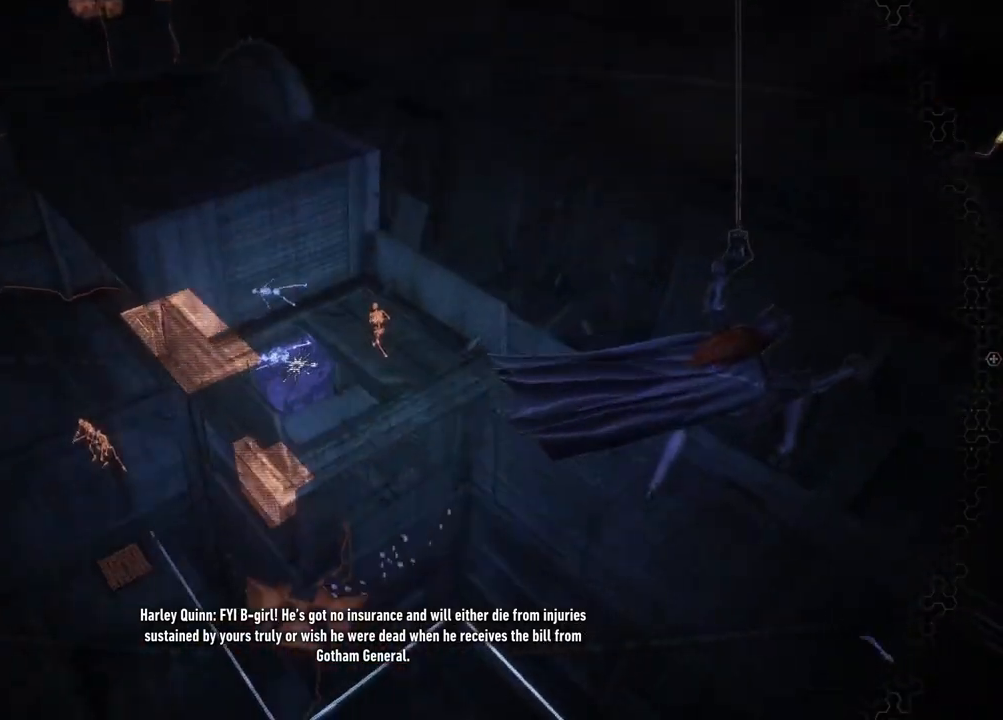
{"buttons": [], "left_stick": "center", "right_stick": "down-left", "events": []}
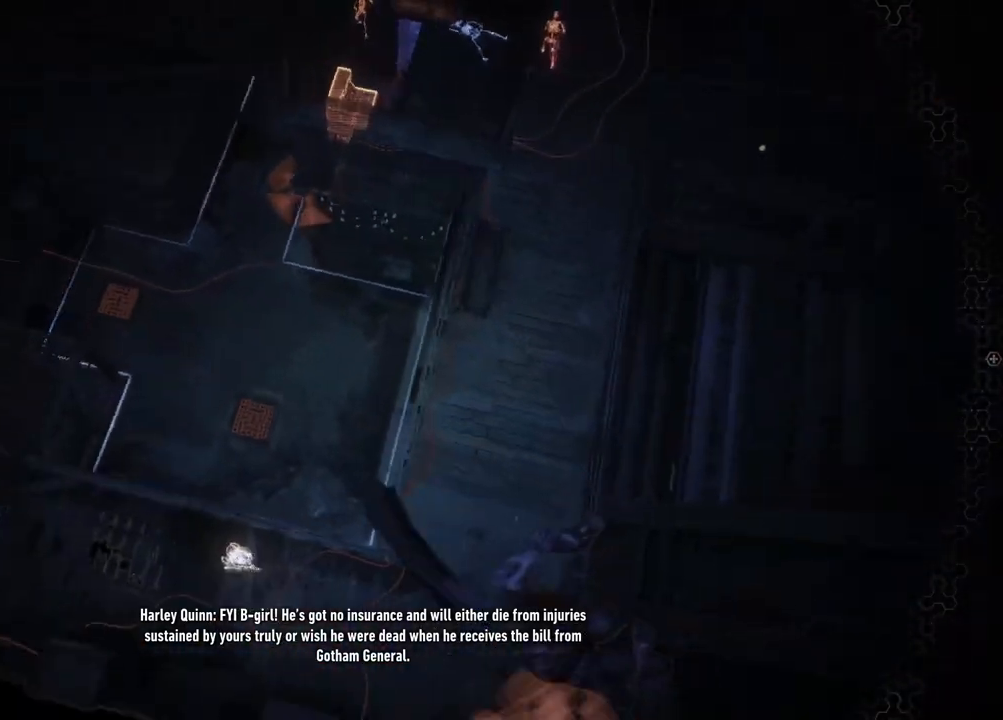
{"buttons": [], "left_stick": "center", "right_stick": "center", "events": [[233, "right_stick", "center"]]}
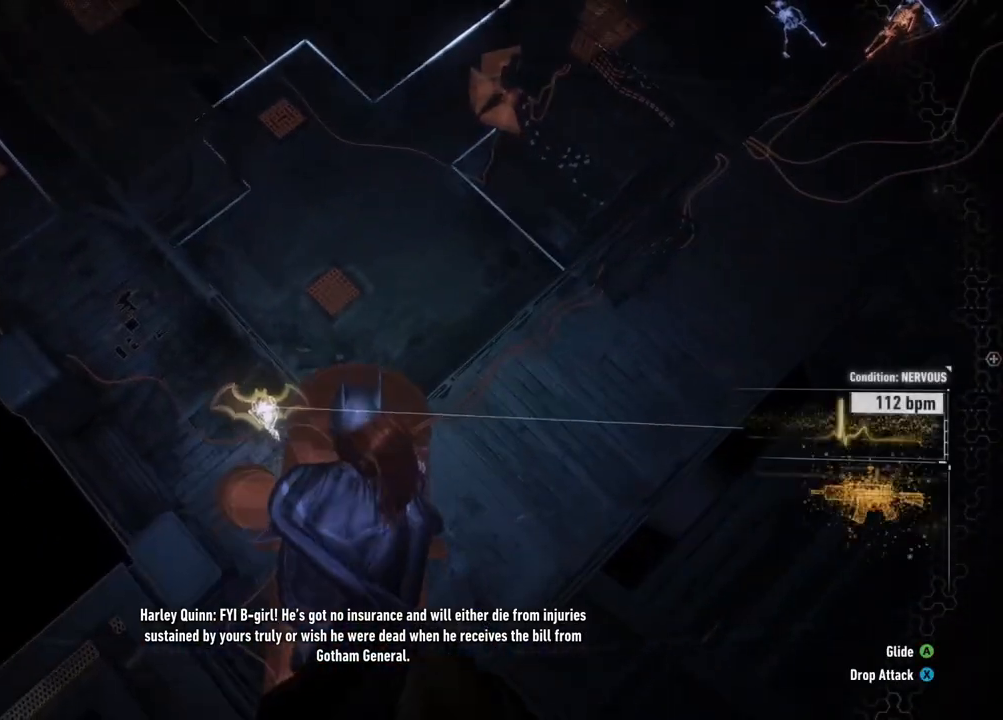
{"buttons": [], "left_stick": "center", "right_stick": "center", "events": []}
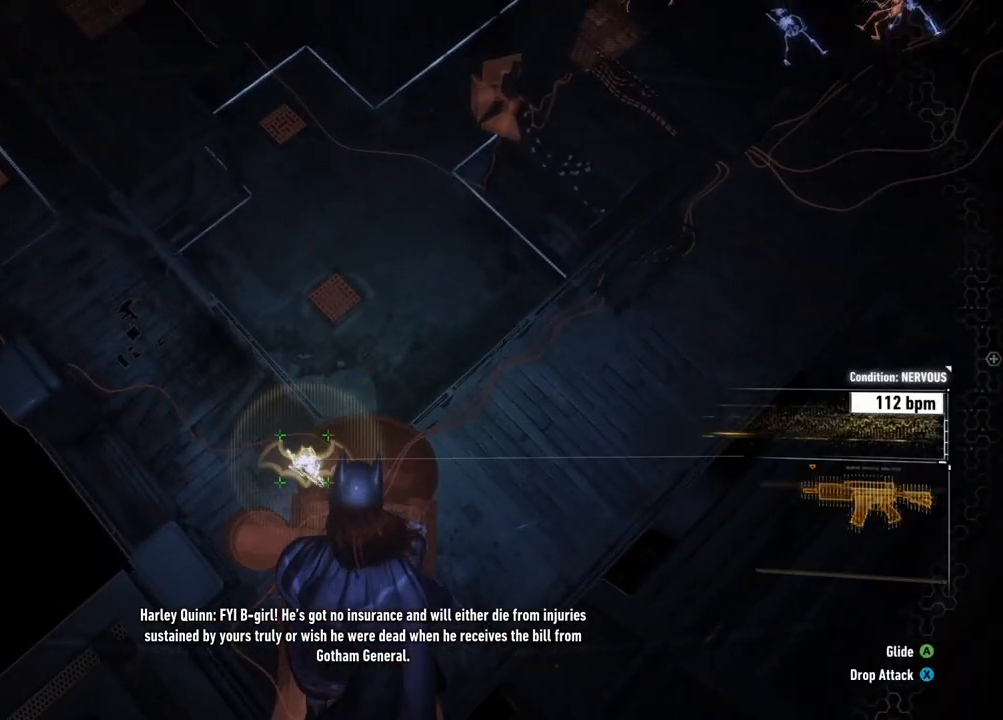
{"buttons": [], "left_stick": "center", "right_stick": "right", "events": [[500, "right_stick", "right"]]}
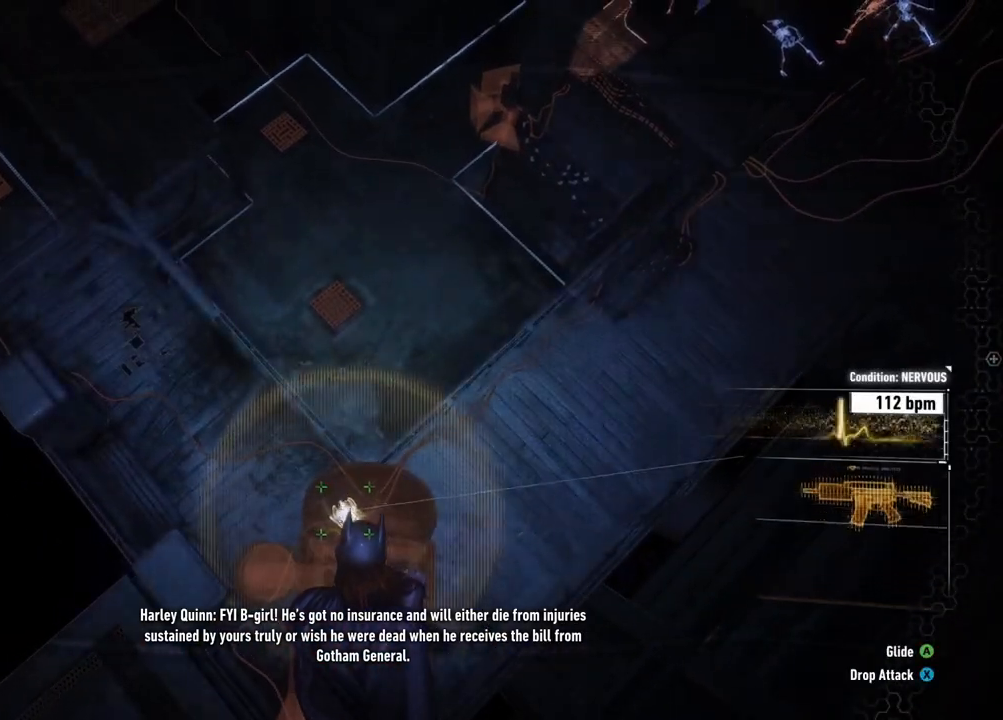
{"buttons": [], "left_stick": "center", "right_stick": "right", "events": []}
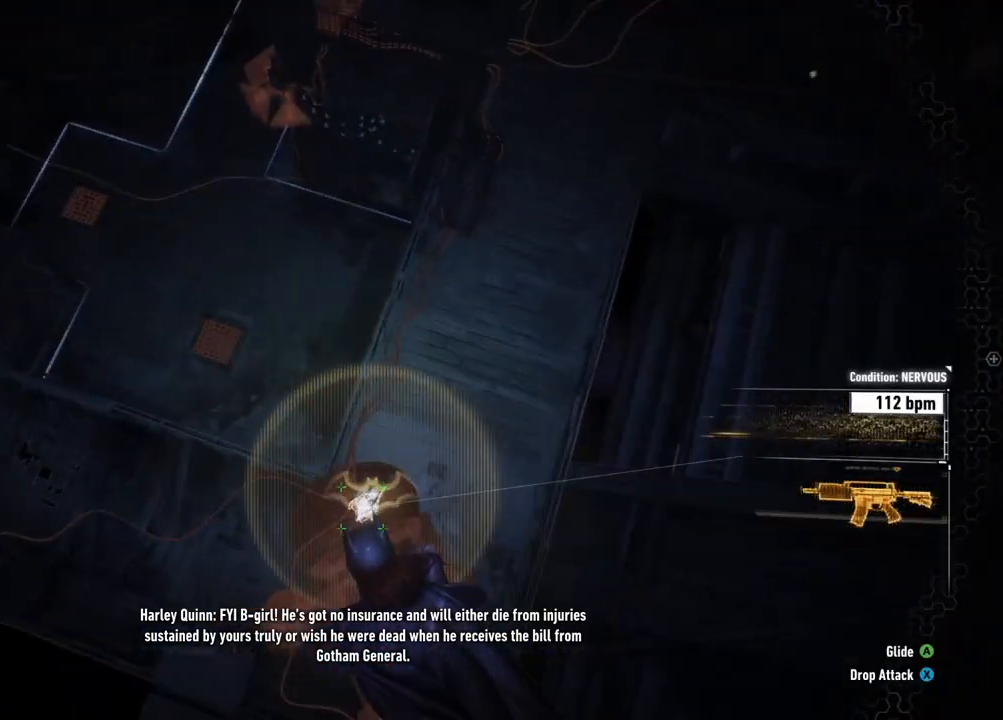
{"buttons": [], "left_stick": "center", "right_stick": "up-right", "events": [[300, "right_stick", "up-right"]]}
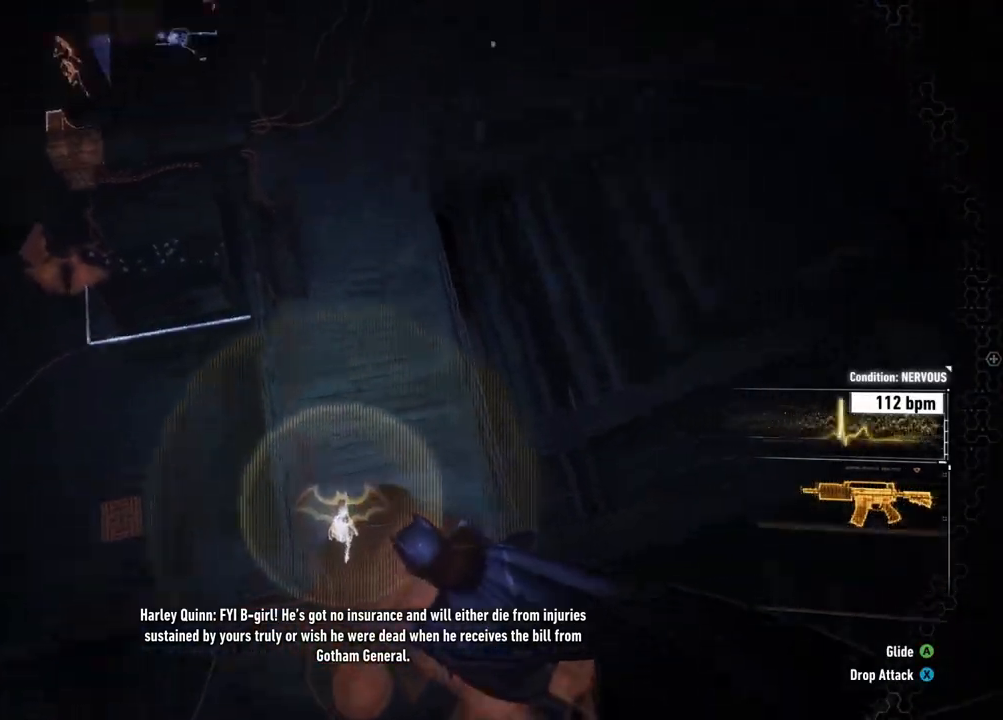
{"buttons": [], "left_stick": "center", "right_stick": "up-left", "events": [[100, "right_stick", "center"], [150, "right_stick", "left"], [383, "right_stick", "up-left"]]}
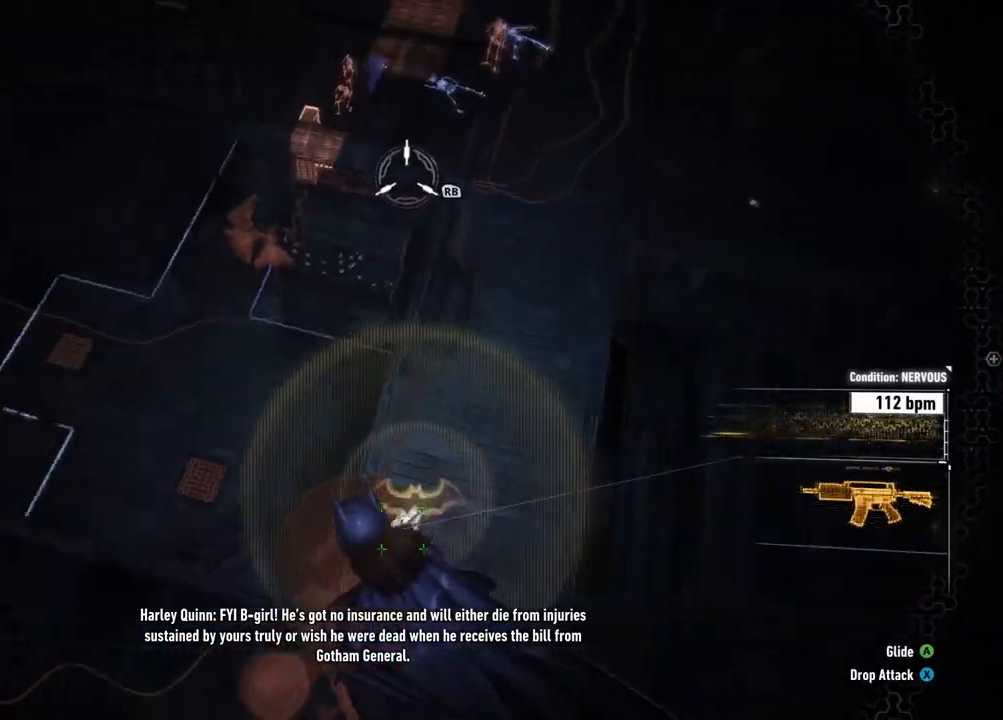
{"buttons": [], "left_stick": "center", "right_stick": "center", "events": [[383, "right_stick", "center"]]}
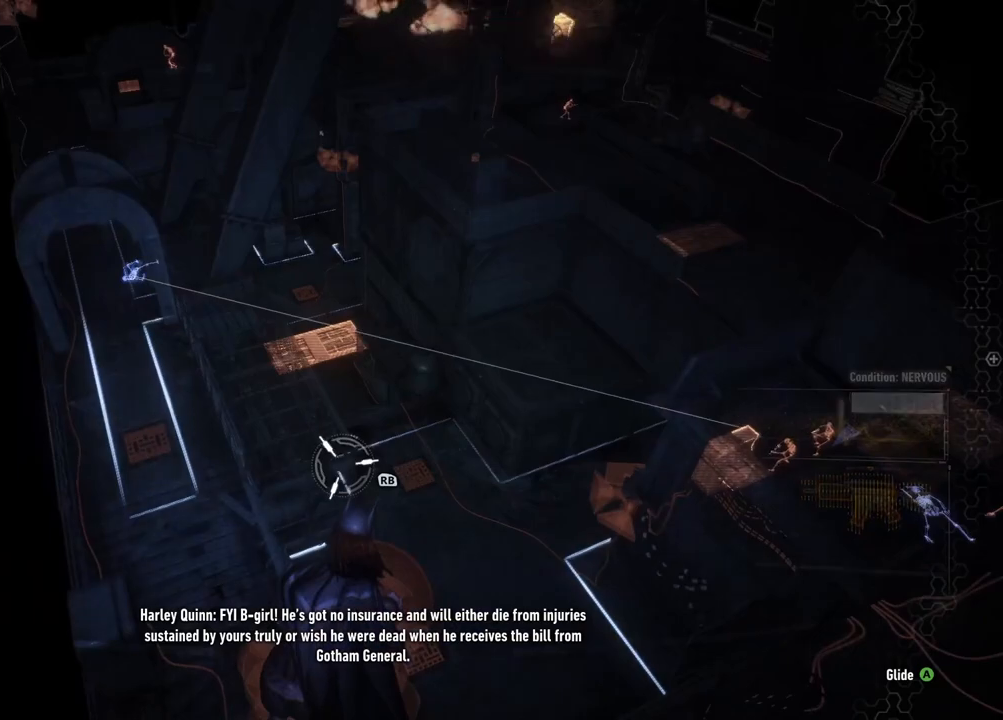
{"buttons": [], "left_stick": "center", "right_stick": "up-right", "events": [[67, "right_stick", "right"], [333, "right_stick", "up-right"]]}
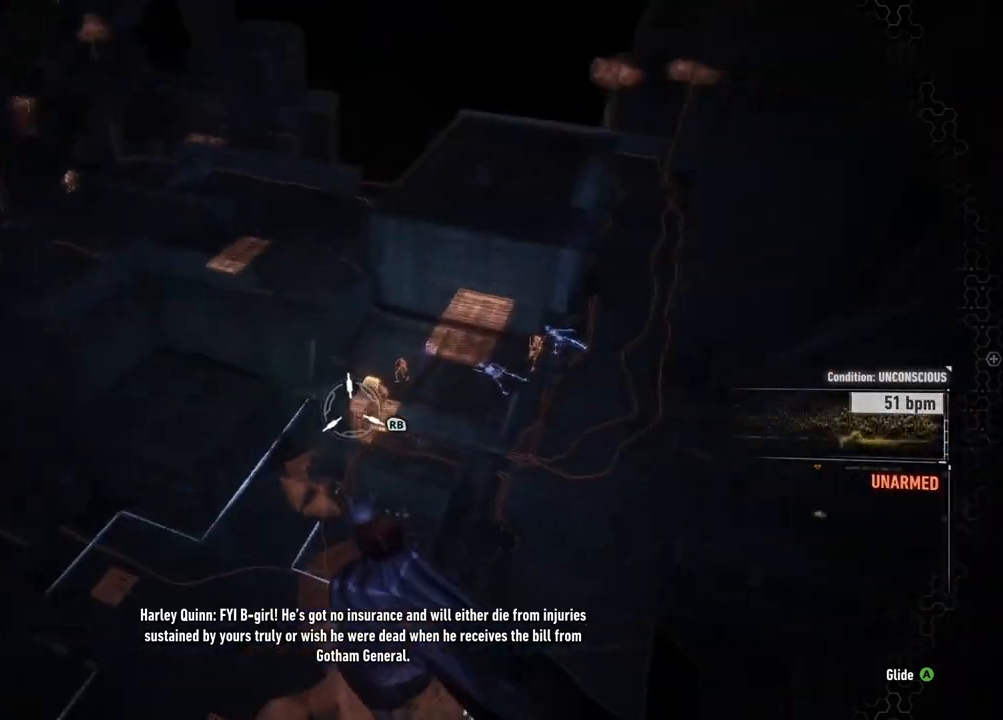
{"buttons": [], "left_stick": "center", "right_stick": "down-right", "events": [[83, "right_stick", "center"], [400, "right_stick", "down-right"]]}
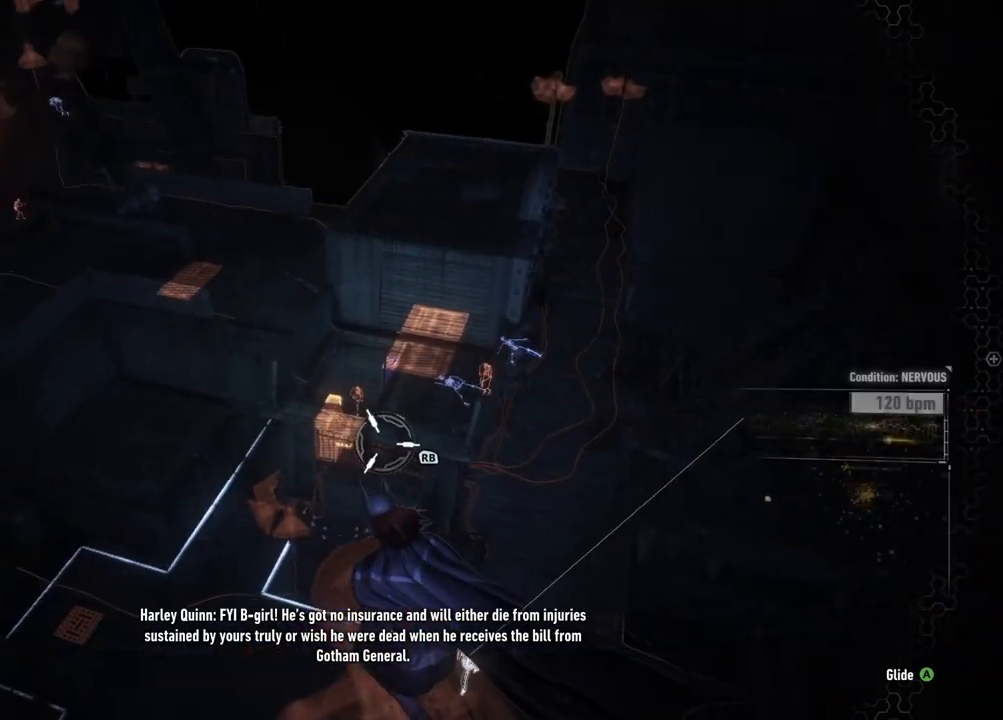
{"buttons": [], "left_stick": "center", "right_stick": "up", "events": [[233, "right_stick", "center"], [500, "right_stick", "up"]]}
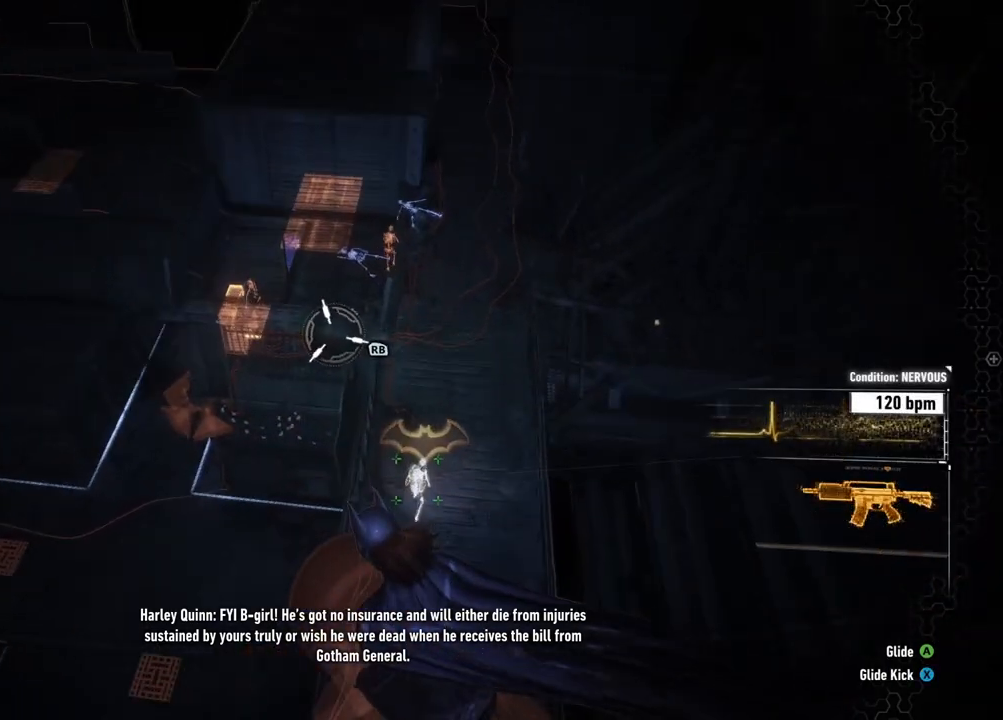
{"buttons": [], "left_stick": "center", "right_stick": "center", "events": [[500, "right_stick", "center"]]}
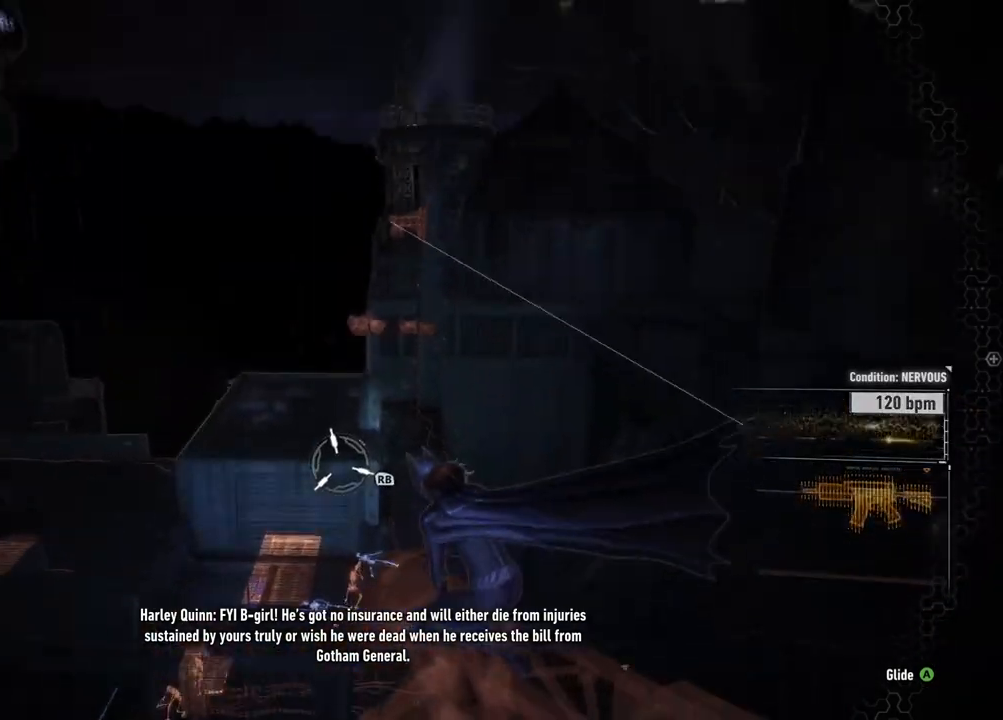
{"buttons": ["R1"], "left_stick": "center", "right_stick": "center", "events": [[383, "R1", "down"]]}
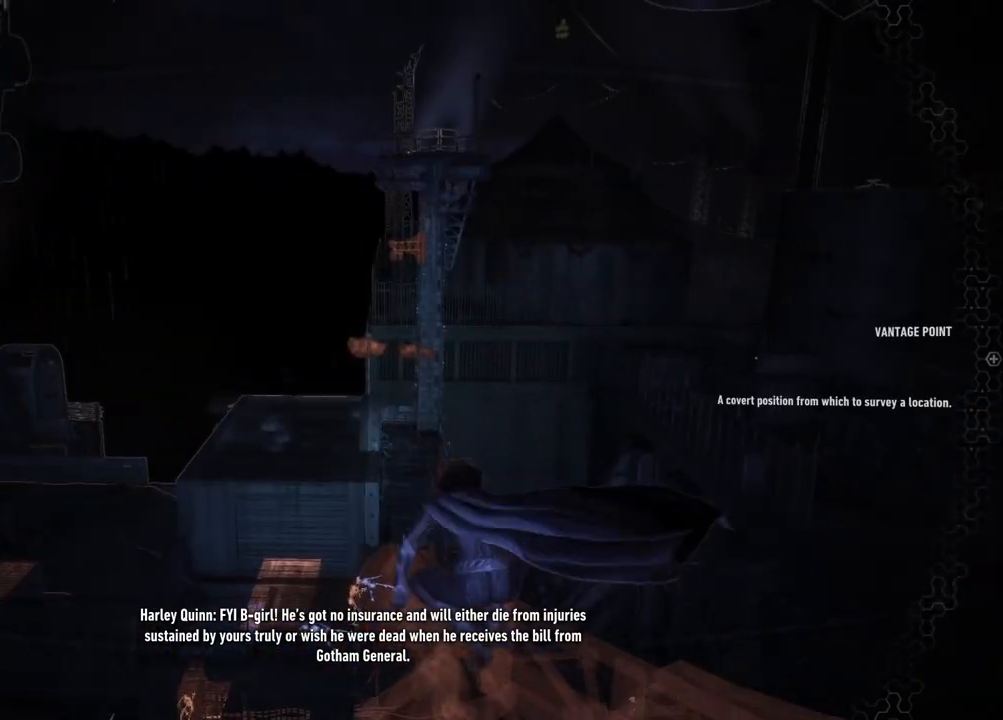
{"buttons": [], "left_stick": "center", "right_stick": "down", "events": [[50, "R1", "up"], [417, "right_stick", "down"]]}
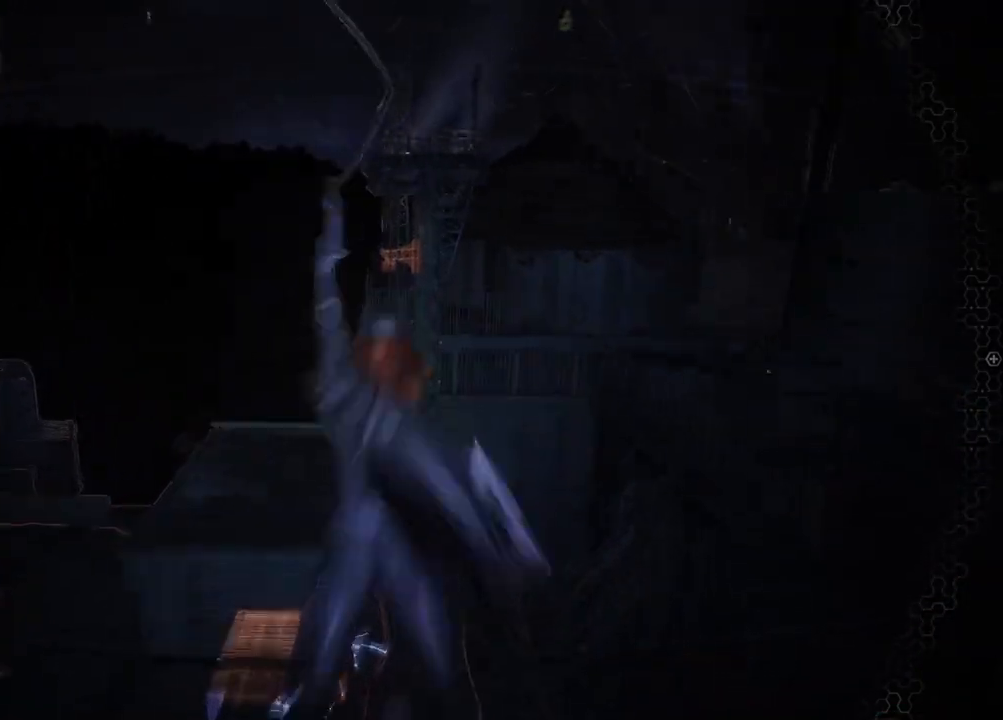
{"buttons": [], "left_stick": "center", "right_stick": "down-left", "events": [[417, "right_stick", "down-left"]]}
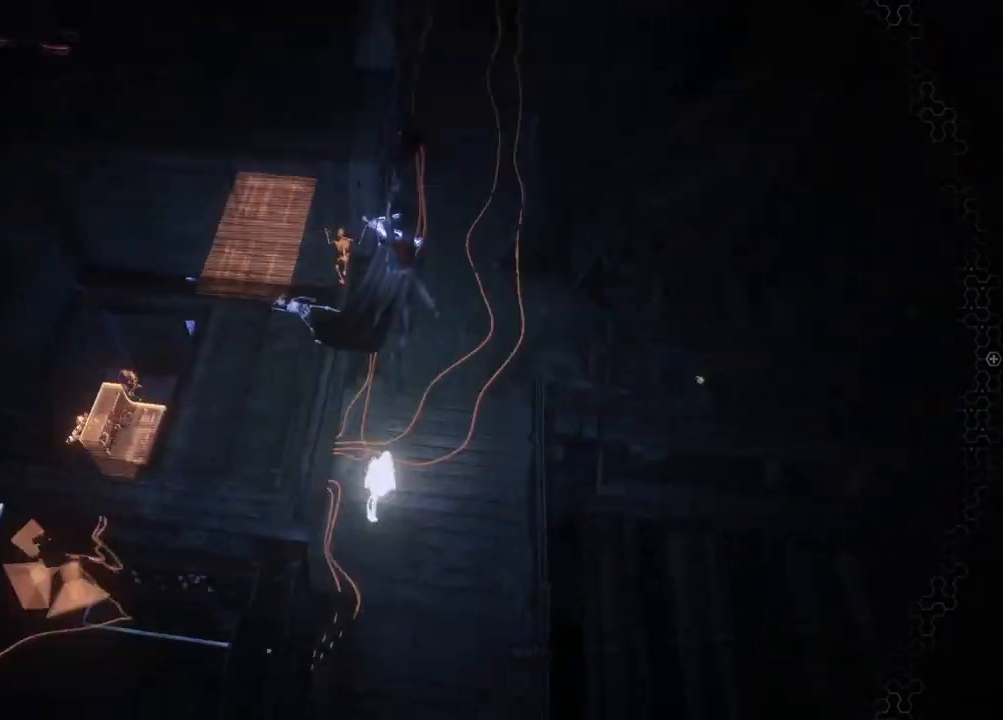
{"buttons": [], "left_stick": "center", "right_stick": "left", "events": [[217, "right_stick", "left"]]}
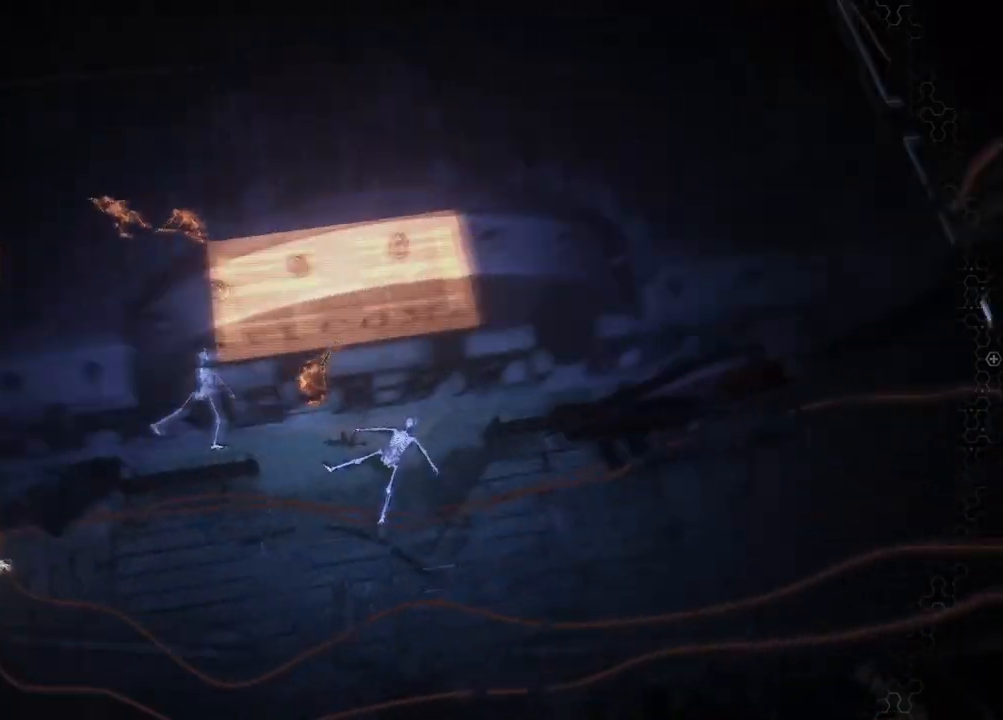
{"buttons": [], "left_stick": "center", "right_stick": "center", "events": [[167, "right_stick", "up-left"], [483, "right_stick", "center"]]}
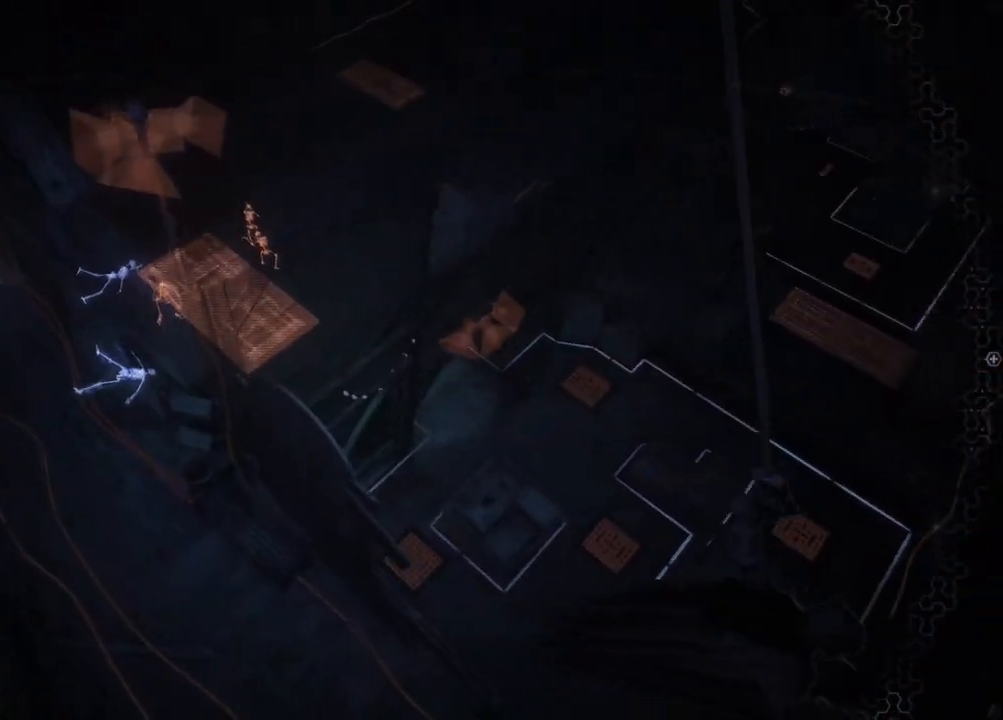
{"buttons": [], "left_stick": "center", "right_stick": "up-left", "events": [[283, "right_stick", "up-left"]]}
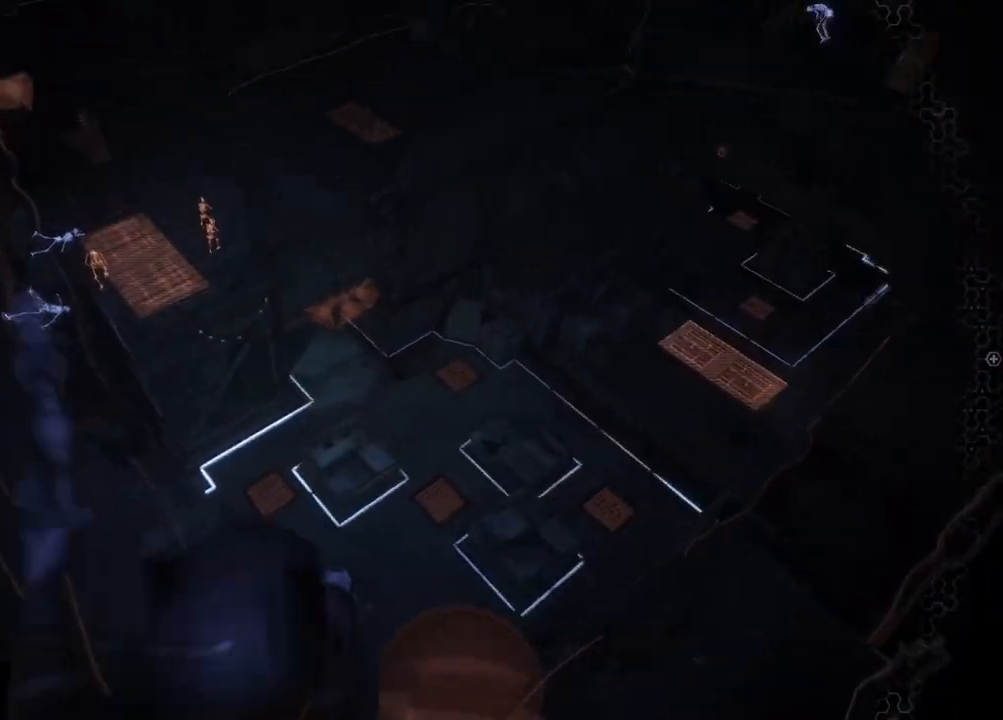
{"buttons": [], "left_stick": "center", "right_stick": "up-left", "events": [[233, "right_stick", "center"], [283, "right_stick", "up-left"]]}
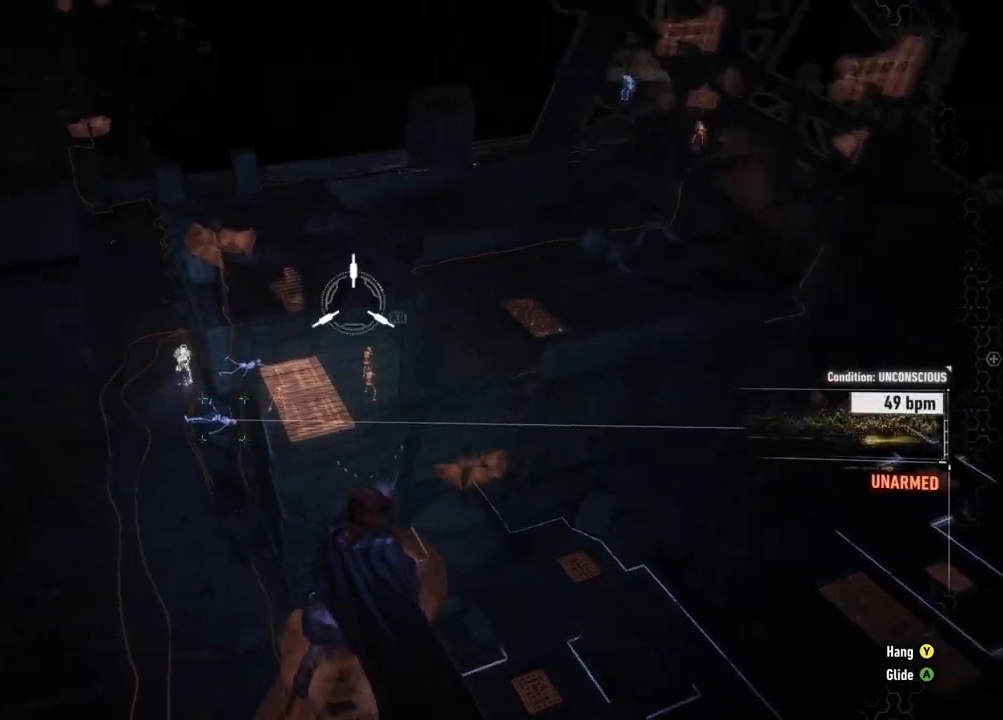
{"buttons": [], "left_stick": "center", "right_stick": "center", "events": [[100, "right_stick", "center"]]}
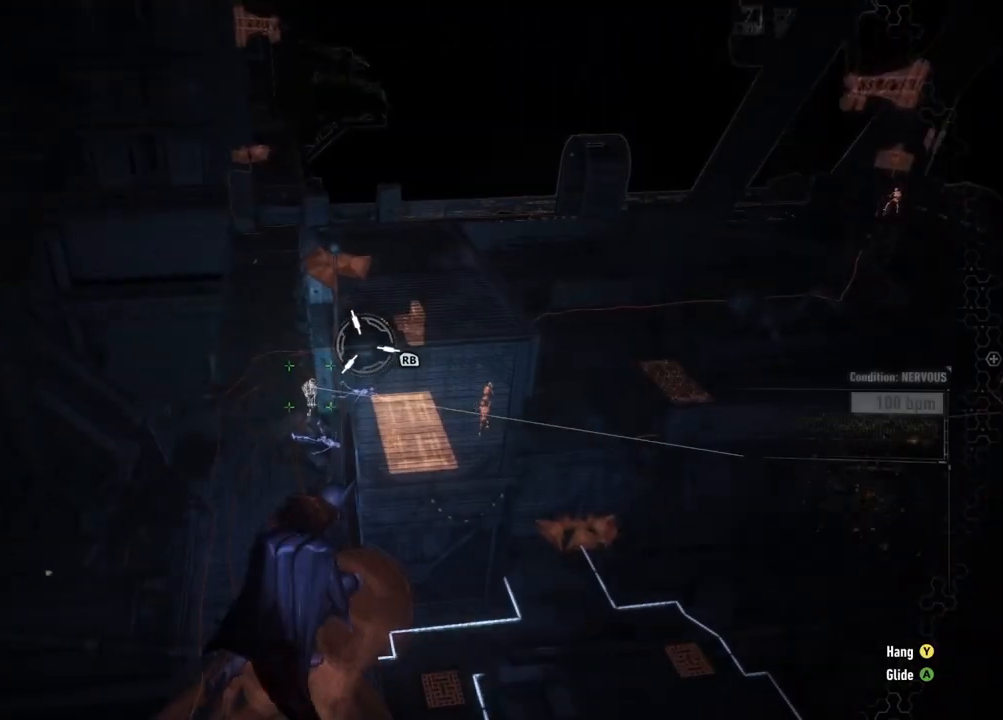
{"buttons": [], "left_stick": "center", "right_stick": "center", "events": [[233, "right_stick", "up"], [350, "right_stick", "center"]]}
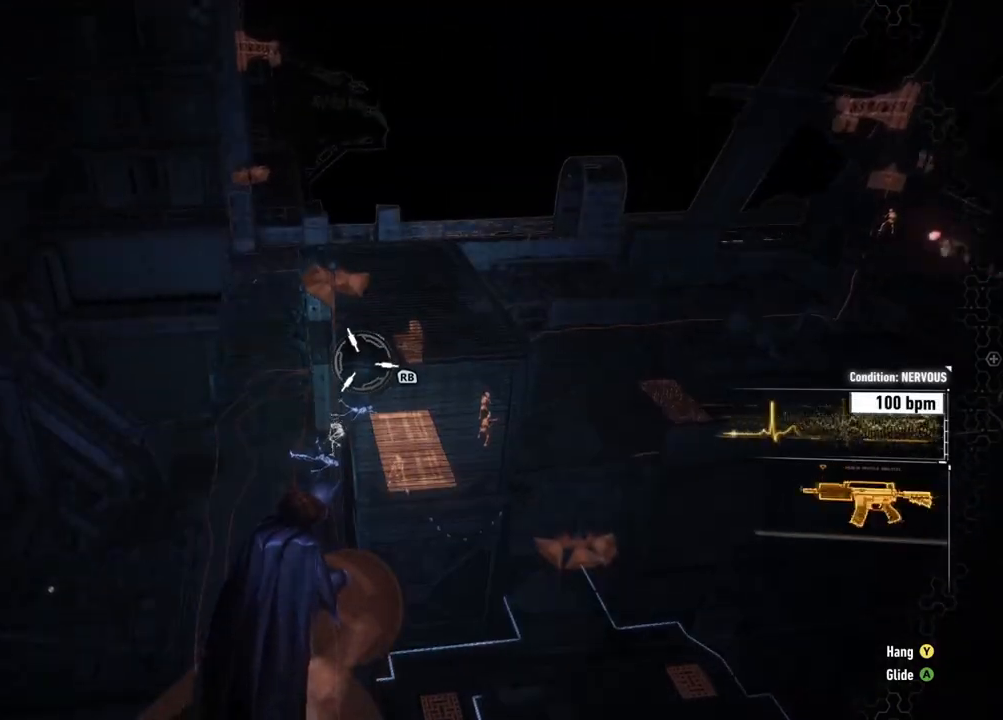
{"buttons": [], "left_stick": "center", "right_stick": "center", "events": []}
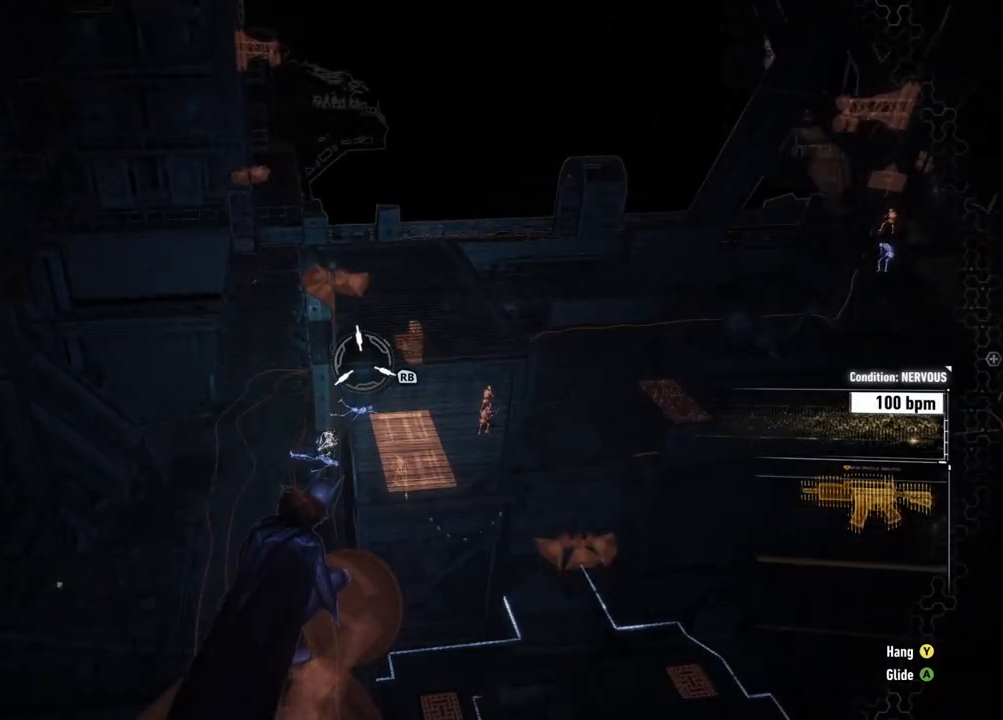
{"buttons": [], "left_stick": "center", "right_stick": "center", "events": []}
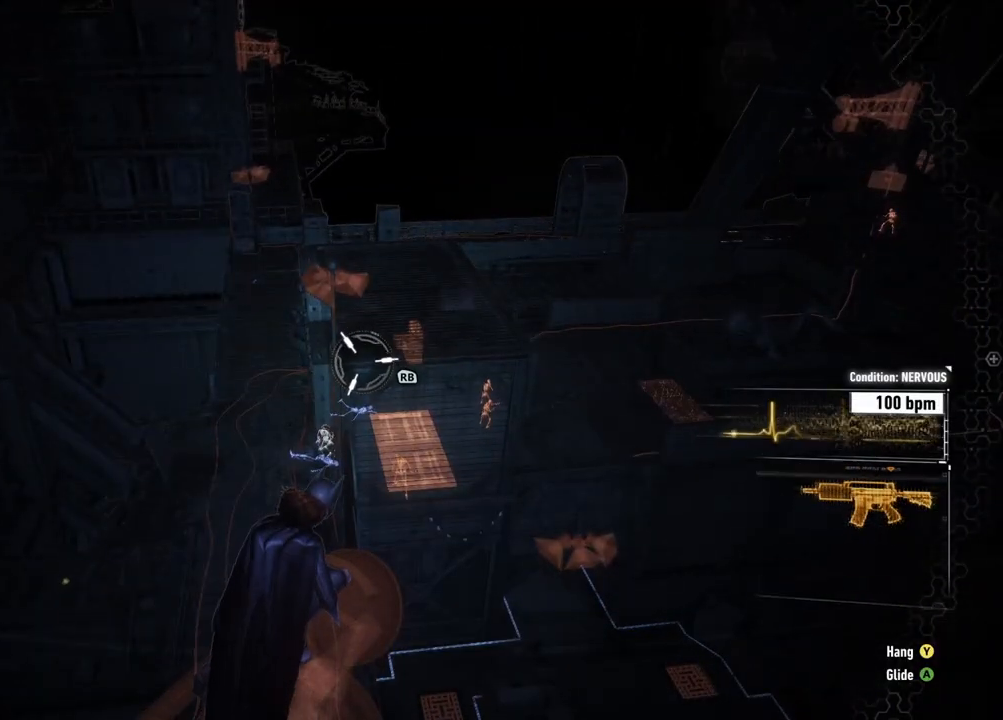
{"buttons": [], "left_stick": "center", "right_stick": "center", "events": []}
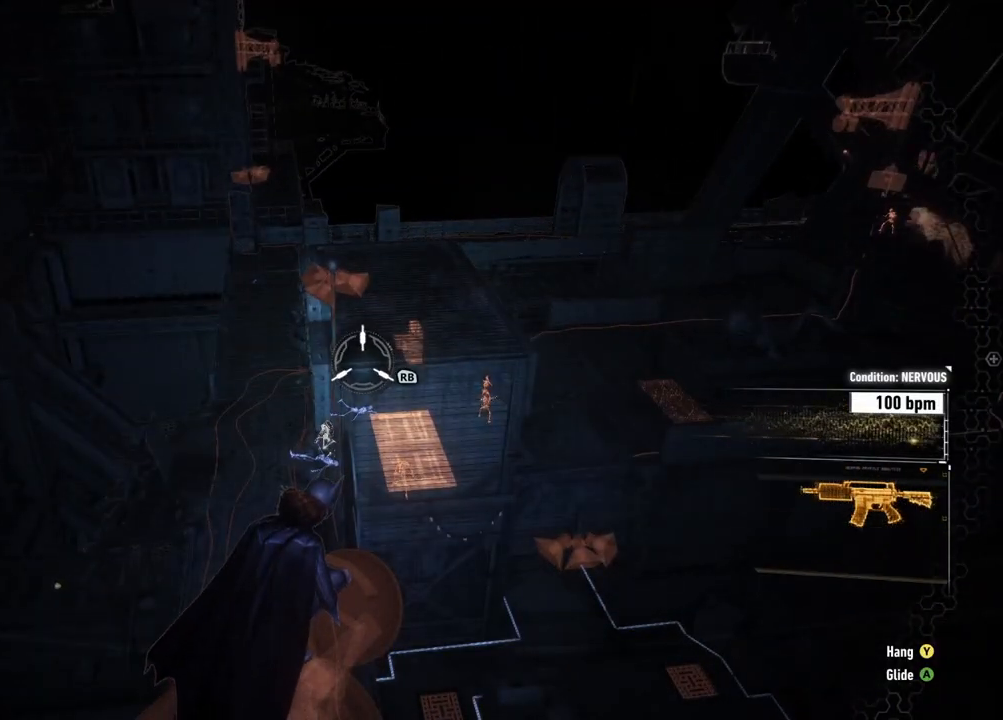
{"buttons": [], "left_stick": "center", "right_stick": "center", "events": []}
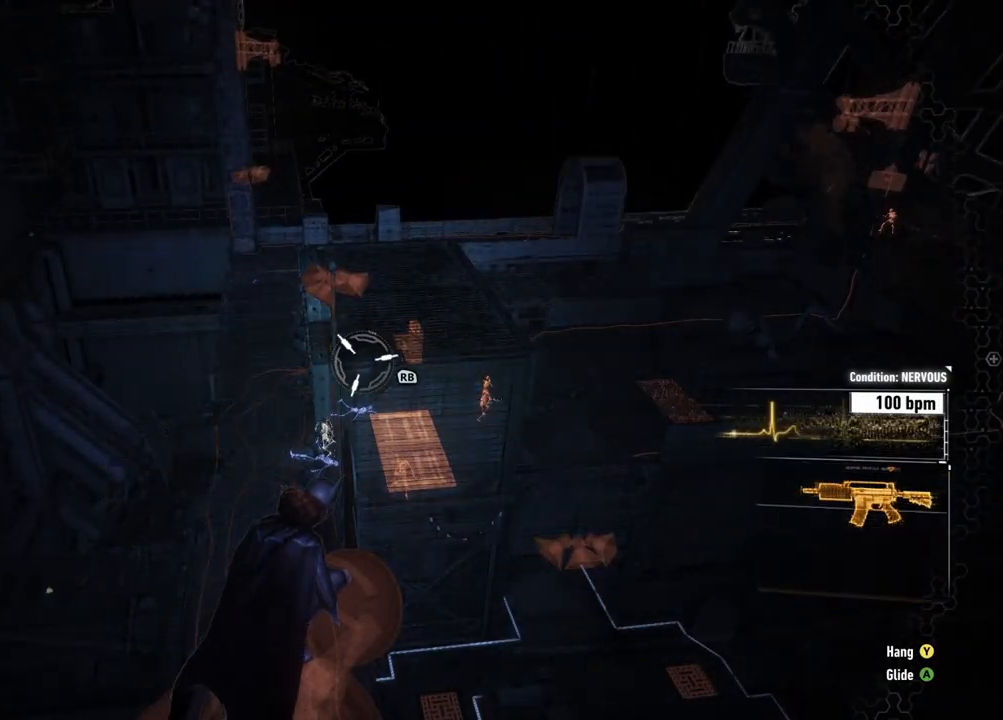
{"buttons": [], "left_stick": "center", "right_stick": "center", "events": []}
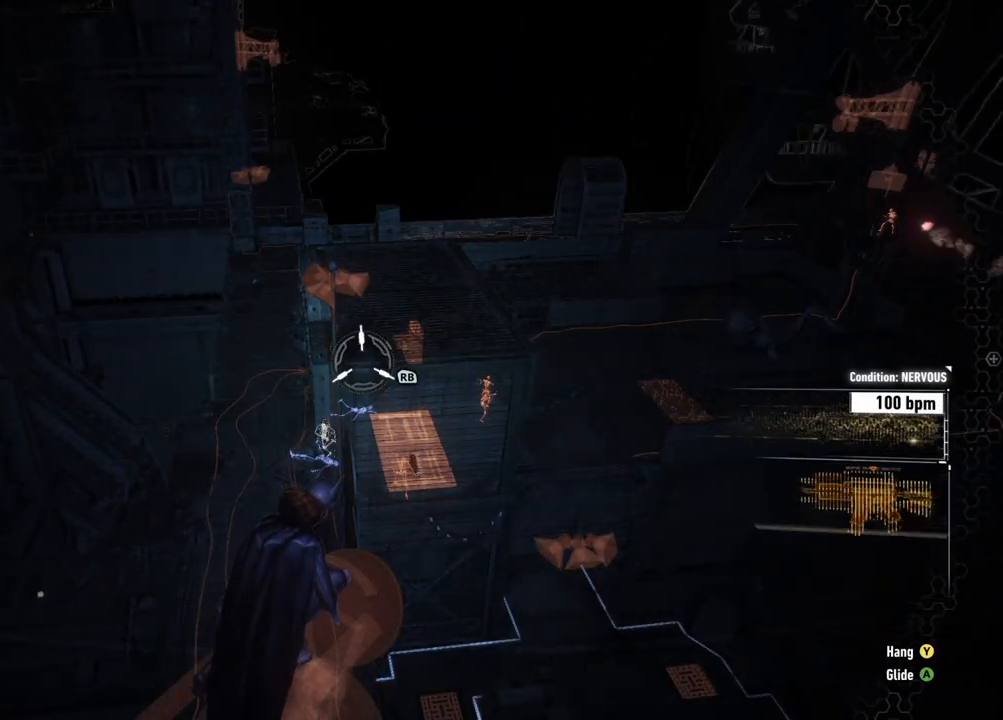
{"buttons": [], "left_stick": "center", "right_stick": "center", "events": []}
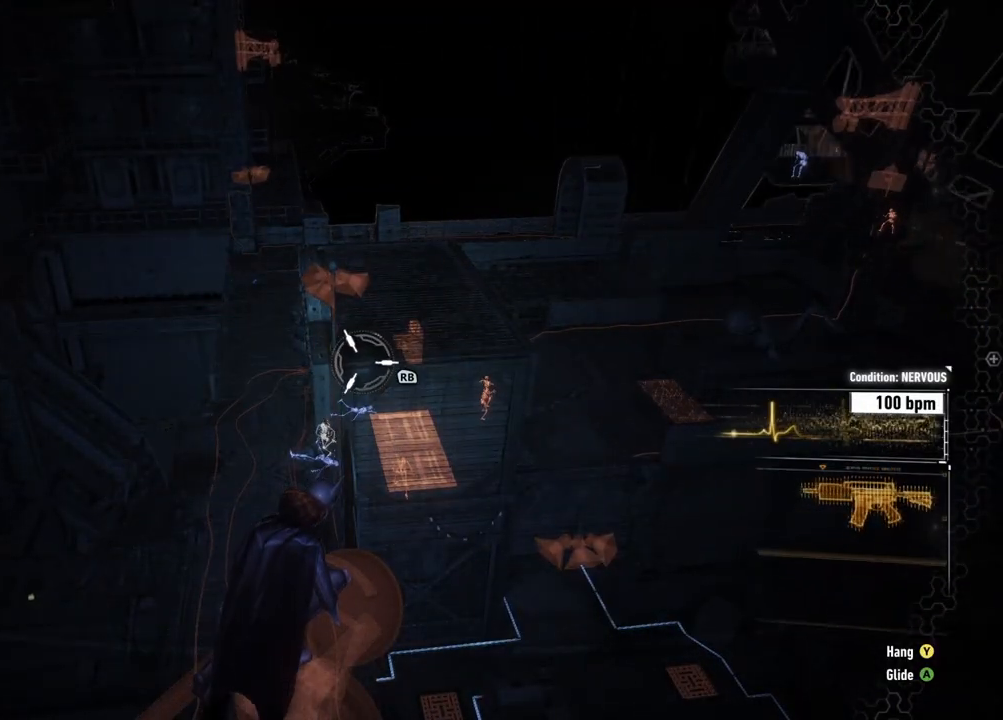
{"buttons": [], "left_stick": "center", "right_stick": "center", "events": [[33, "right_stick", "left"], [300, "right_stick", "center"]]}